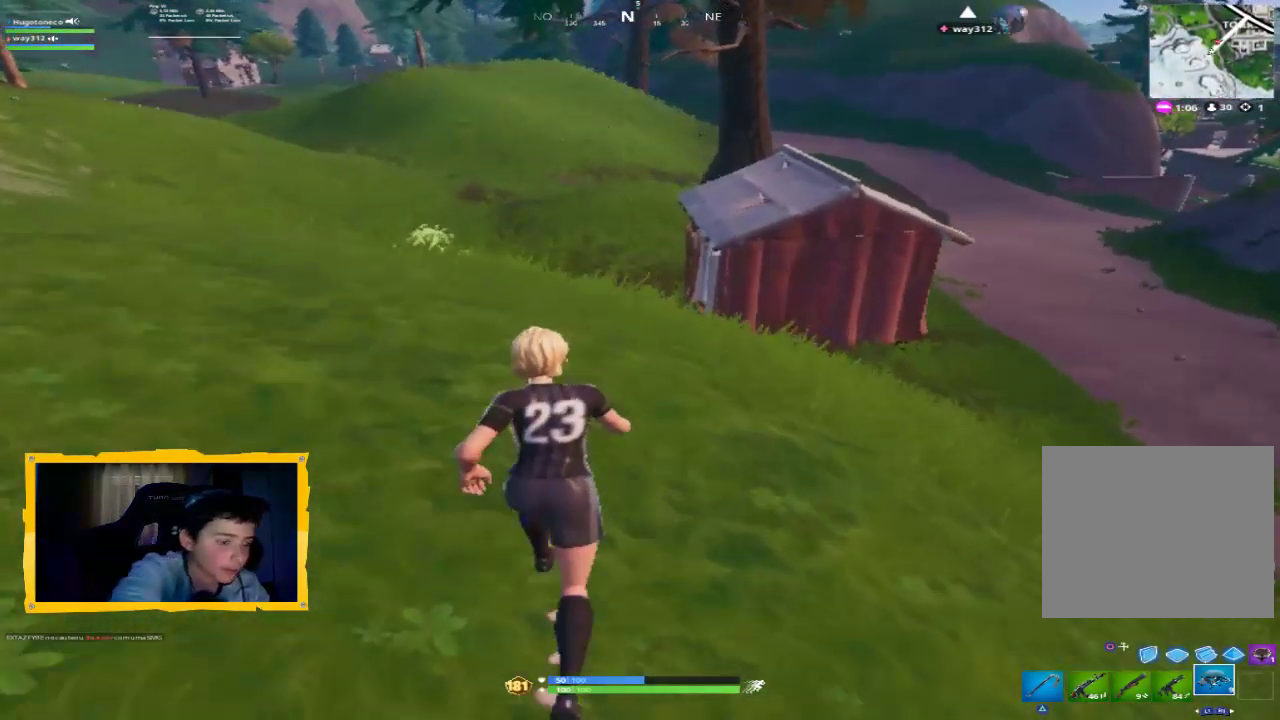
Gameplay with a controller (PlayStation layout); each line is a JSON object with the inputs held at the frame after it. "events" lists button and stick changes between this image and that frame as [ms after this image, input, new state], when the widget could be followed in between.
{"buttons": [], "left_stick": "up", "right_stick": "center", "events": []}
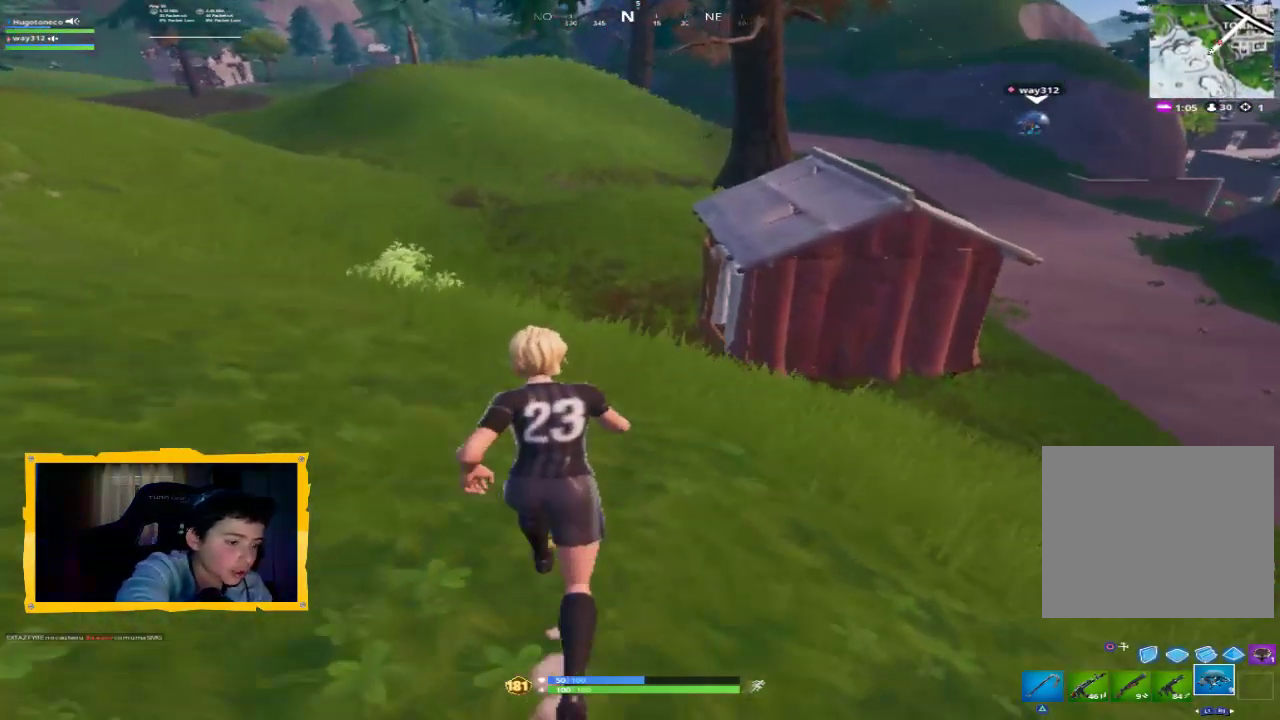
{"buttons": [], "left_stick": "up", "right_stick": "center", "events": []}
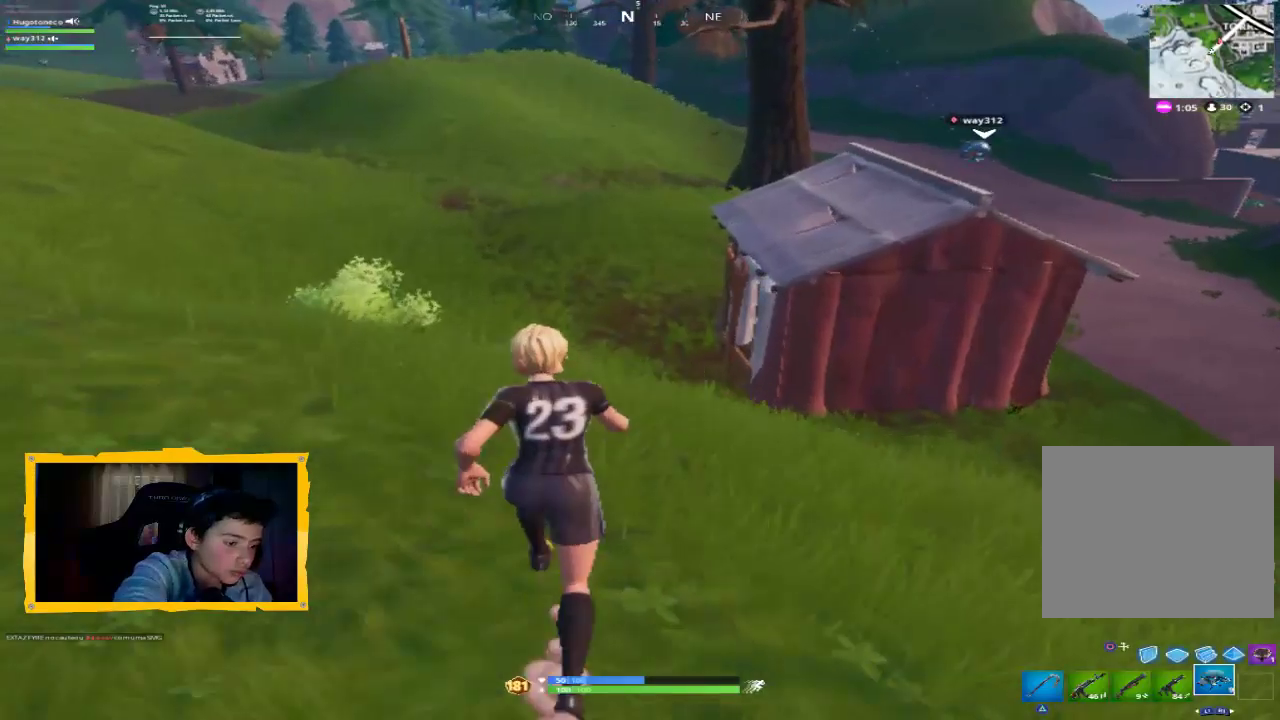
{"buttons": [], "left_stick": "up", "right_stick": "center", "events": []}
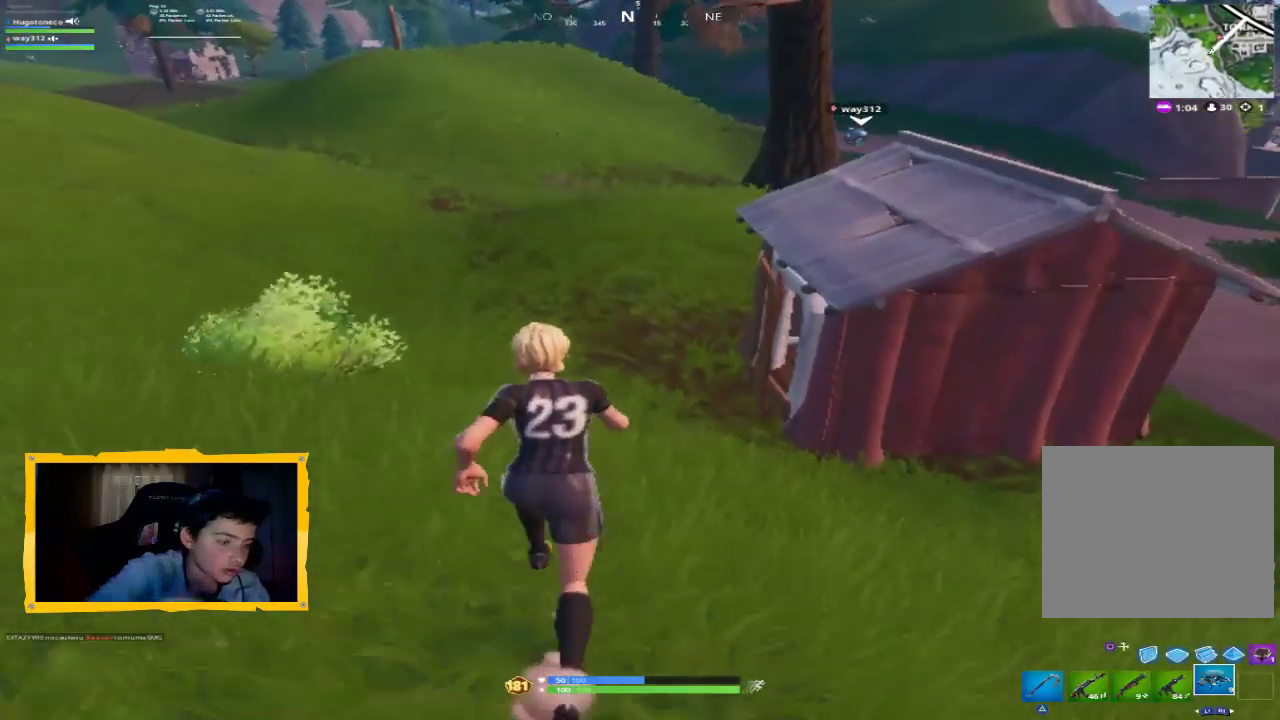
{"buttons": ["R1"], "left_stick": "up", "right_stick": "center", "events": [[400, "R1", "down"]]}
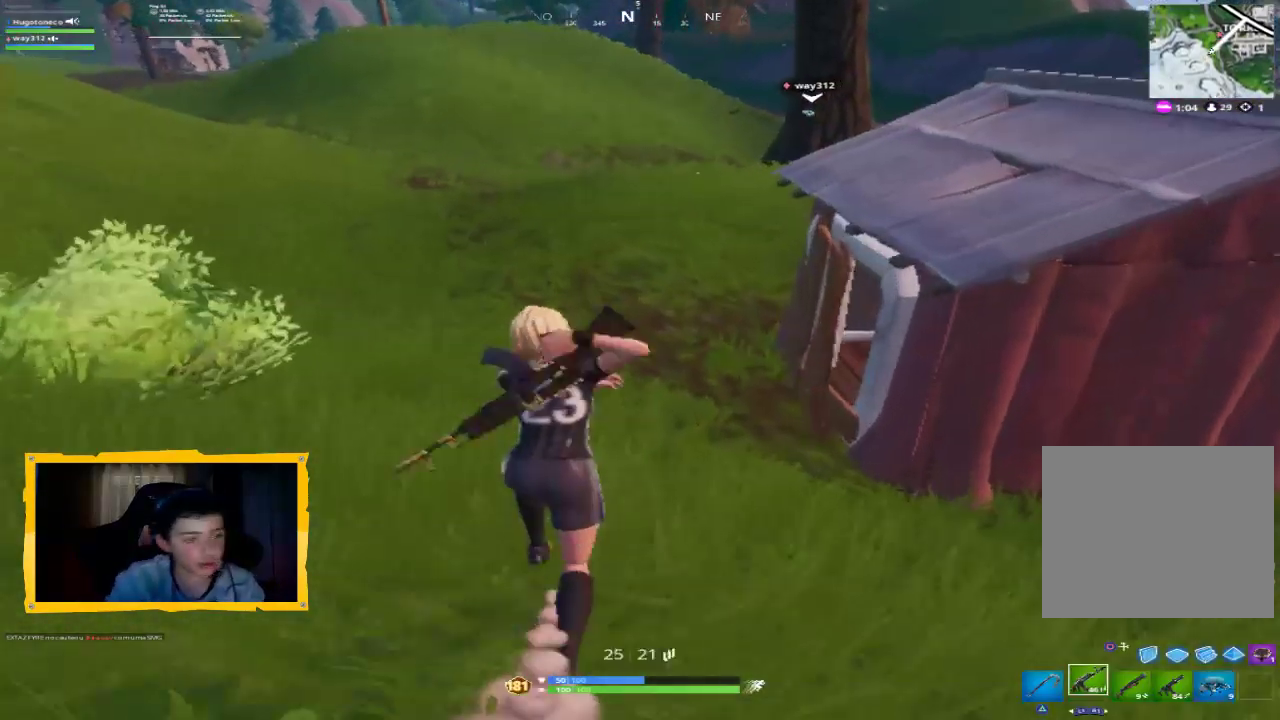
{"buttons": [], "left_stick": "up", "right_stick": "center", "events": [[33, "R1", "up"]]}
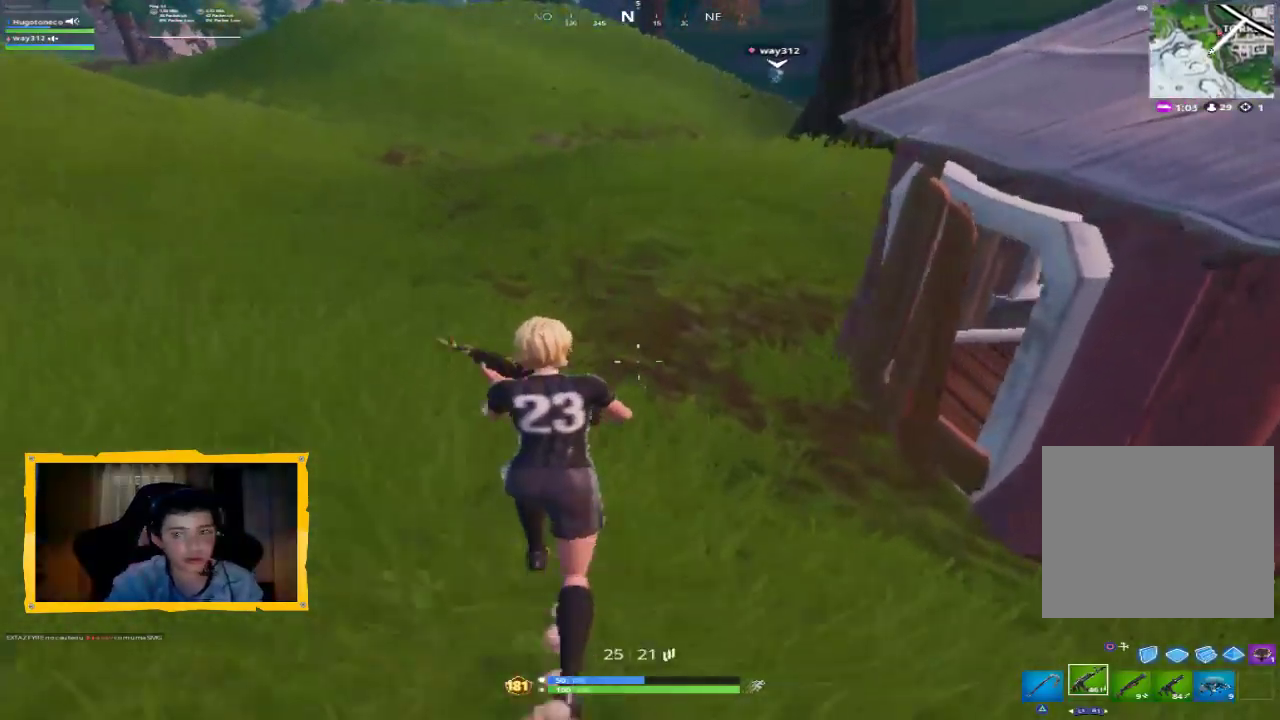
{"buttons": [], "left_stick": "up", "right_stick": "center", "events": [[67, "R1", "down"], [233, "R1", "up"], [267, "right_stick", "right"], [433, "right_stick", "center"]]}
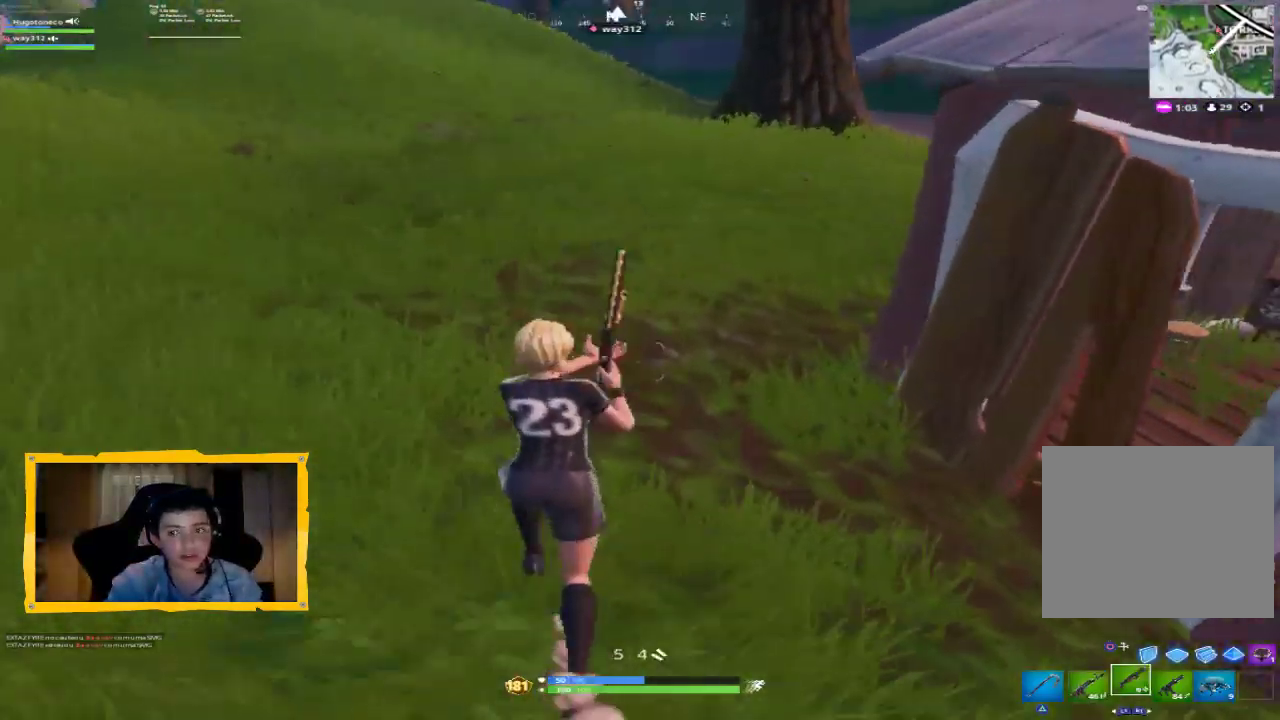
{"buttons": ["R2"], "left_stick": "up-right", "right_stick": "up-right", "events": [[33, "TRIANGLE", "down"], [100, "TRIANGLE", "up"], [167, "left_stick", "up-right"], [267, "right_stick", "down-right"], [367, "right_stick", "right"], [500, "R2", "down"], [500, "right_stick", "up-right"]]}
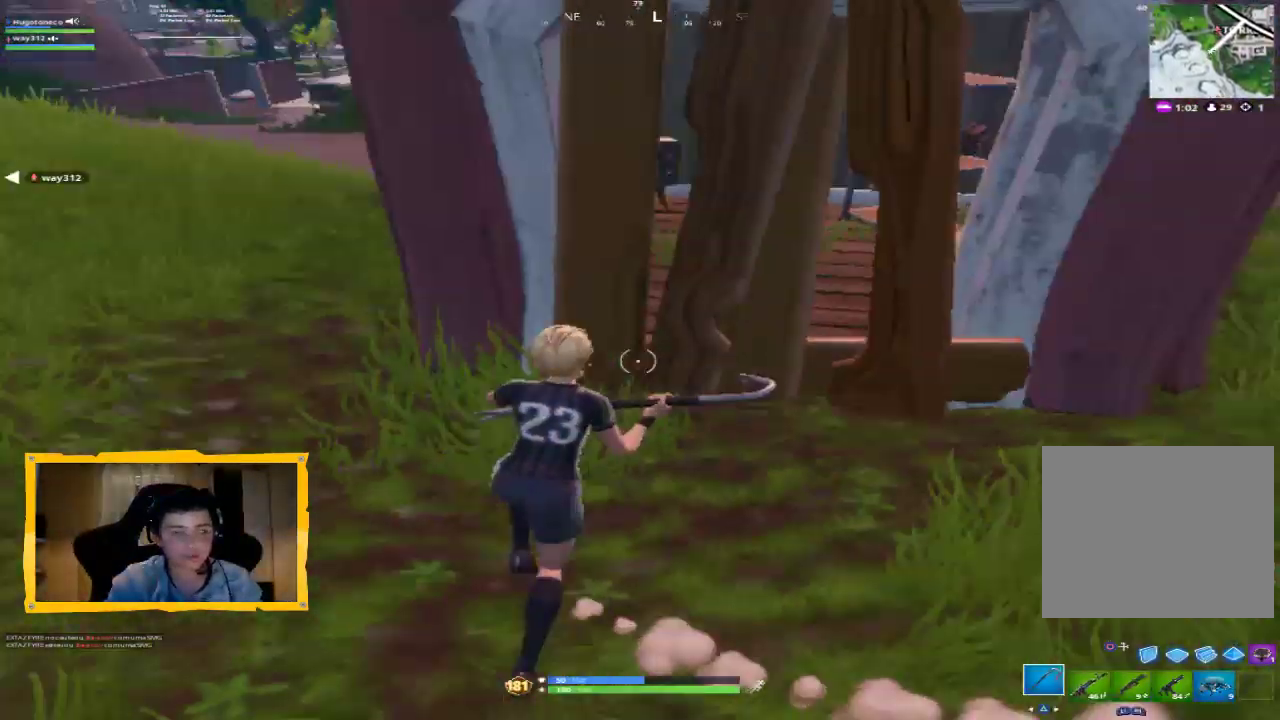
{"buttons": [], "left_stick": "left", "right_stick": "up-left", "events": [[167, "right_stick", "center"], [233, "R2", "up"], [233, "left_stick", "up-left"], [300, "left_stick", "down-left"], [467, "left_stick", "left"], [467, "right_stick", "up-left"]]}
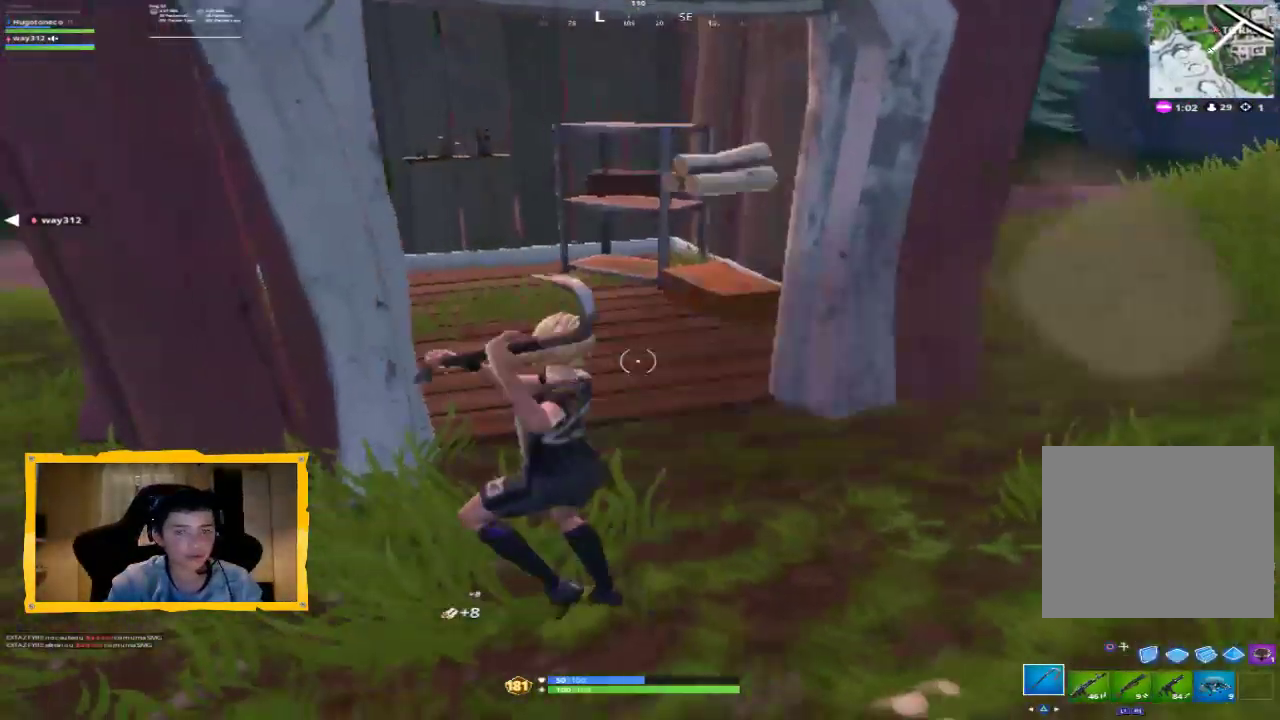
{"buttons": [], "left_stick": "up-left", "right_stick": "up-left", "events": [[200, "left_stick", "up-left"], [333, "R1", "down"], [367, "L3", "down"], [467, "L3", "up"], [467, "R1", "up"]]}
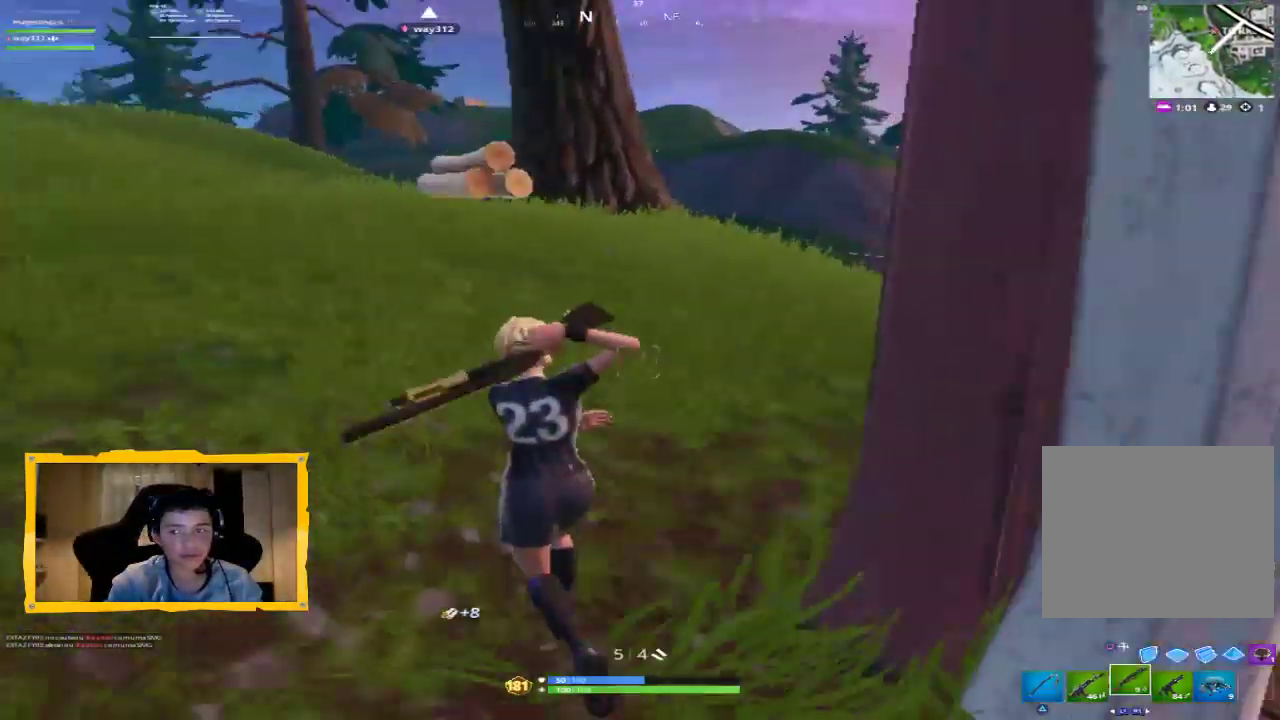
{"buttons": [], "left_stick": "up-left", "right_stick": "center", "events": [[200, "right_stick", "left"], [433, "right_stick", "center"]]}
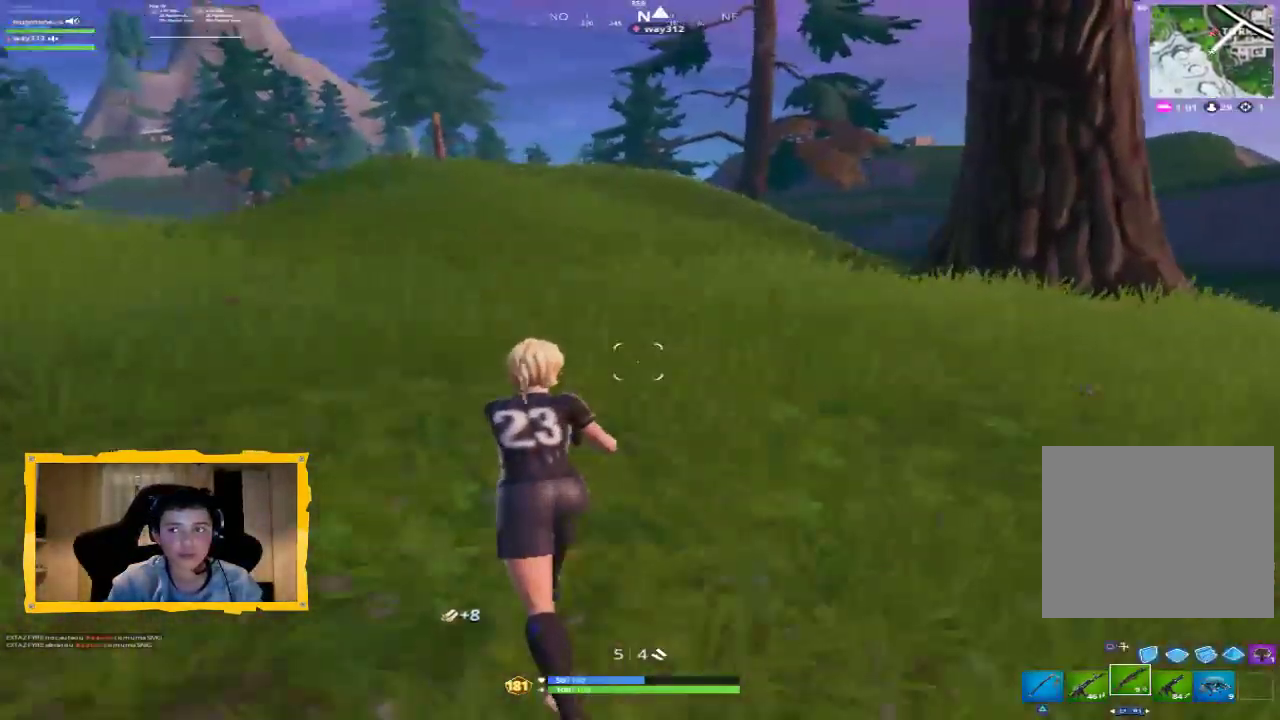
{"buttons": [], "left_stick": "up-left", "right_stick": "right", "events": [[67, "right_stick", "right"], [167, "L3", "down"], [300, "right_stick", "center"], [333, "L3", "up"], [467, "right_stick", "right"]]}
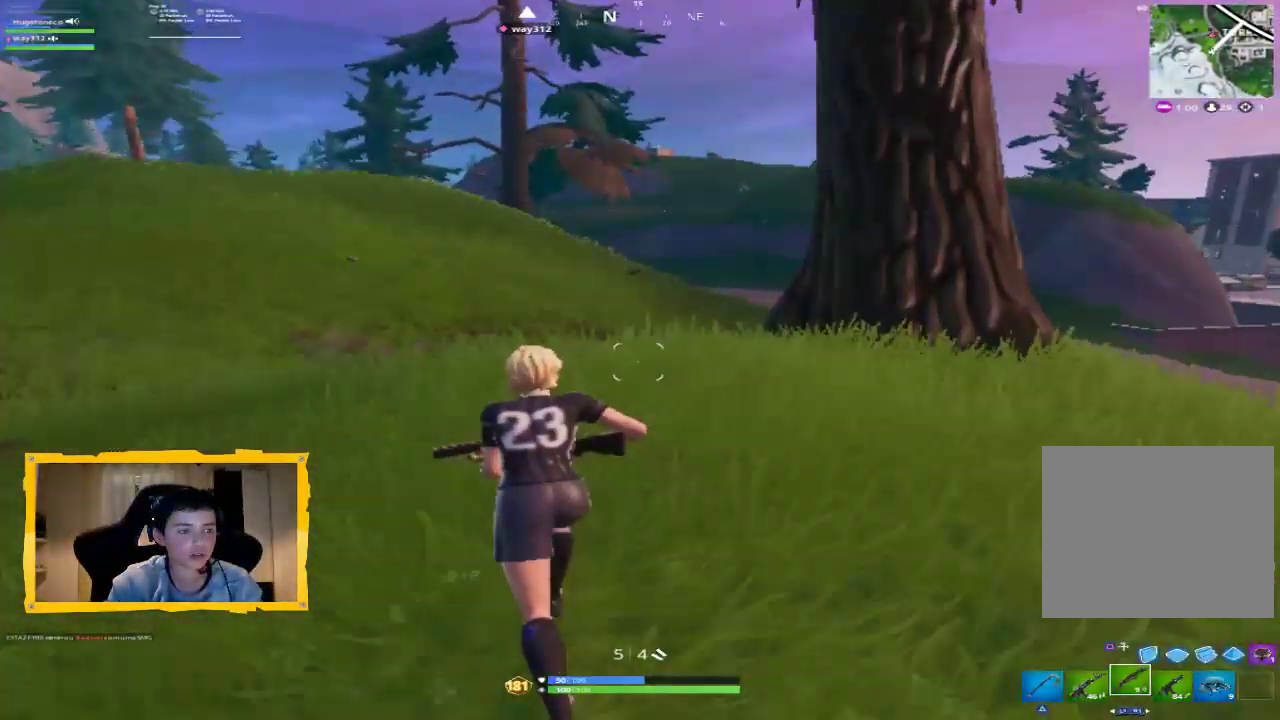
{"buttons": [], "left_stick": "up-left", "right_stick": "center", "events": [[200, "right_stick", "center"]]}
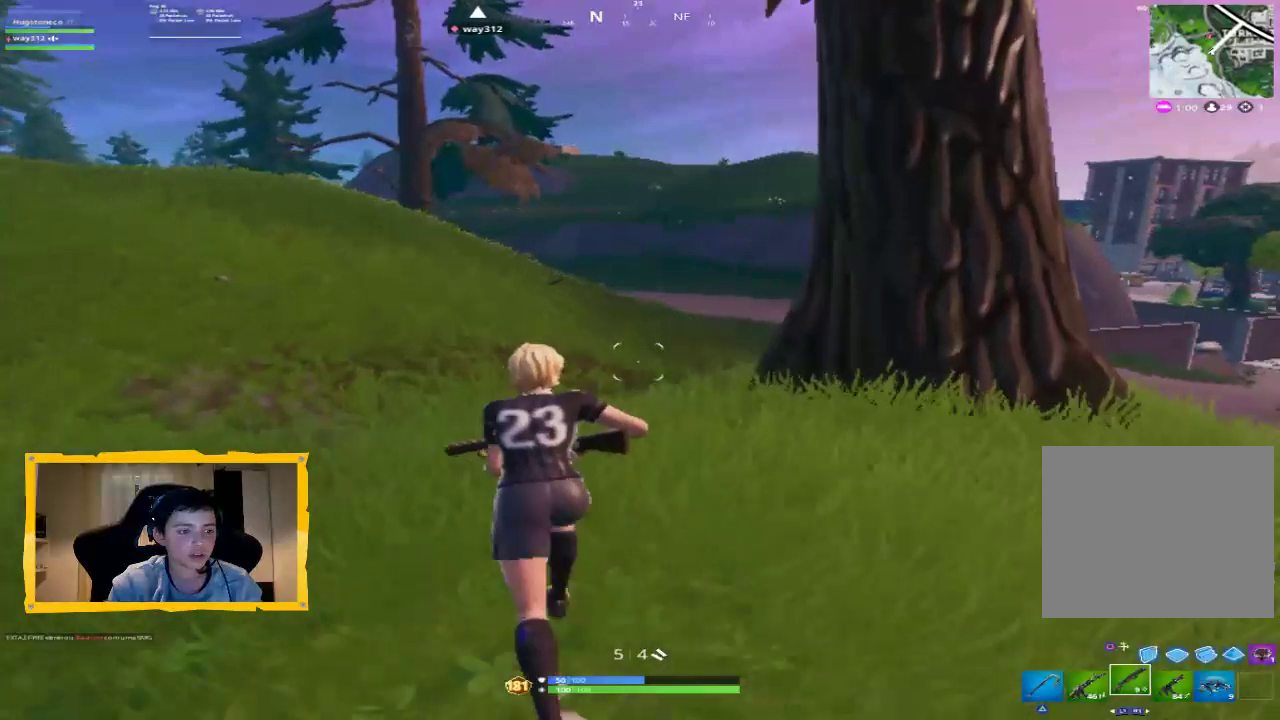
{"buttons": [], "left_stick": "up-left", "right_stick": "center", "events": []}
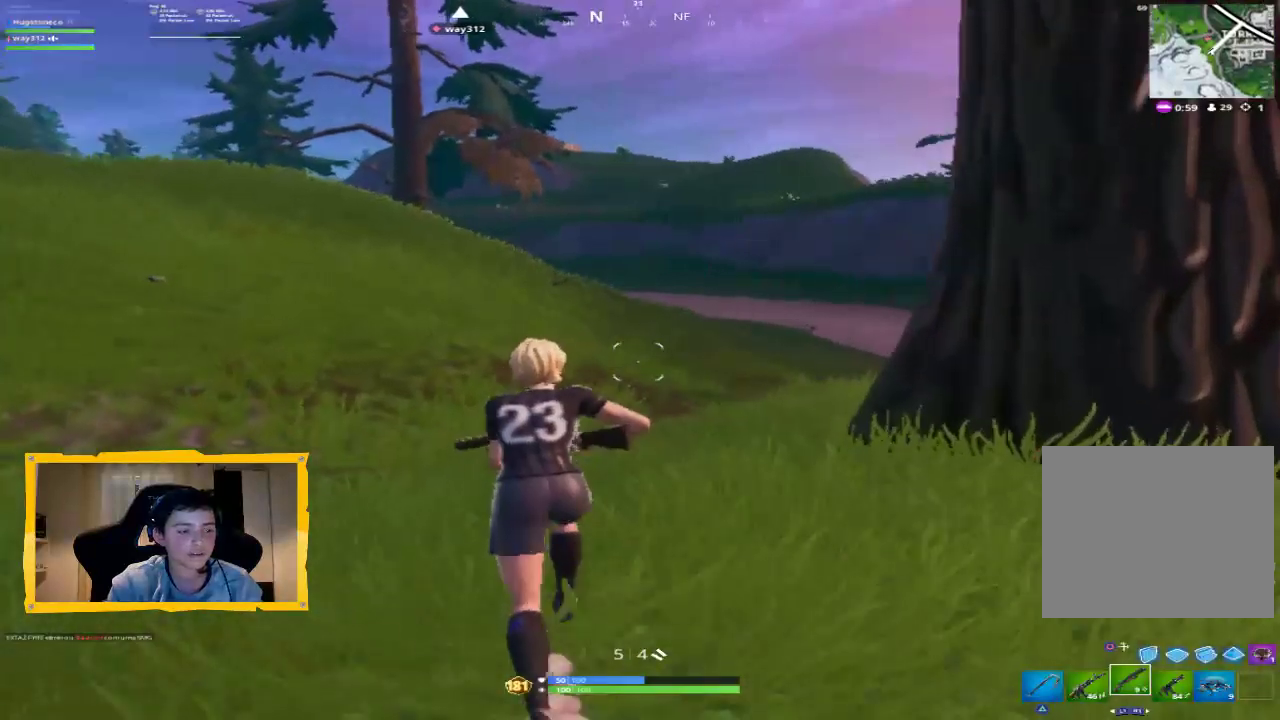
{"buttons": [], "left_stick": "up-left", "right_stick": "center", "events": []}
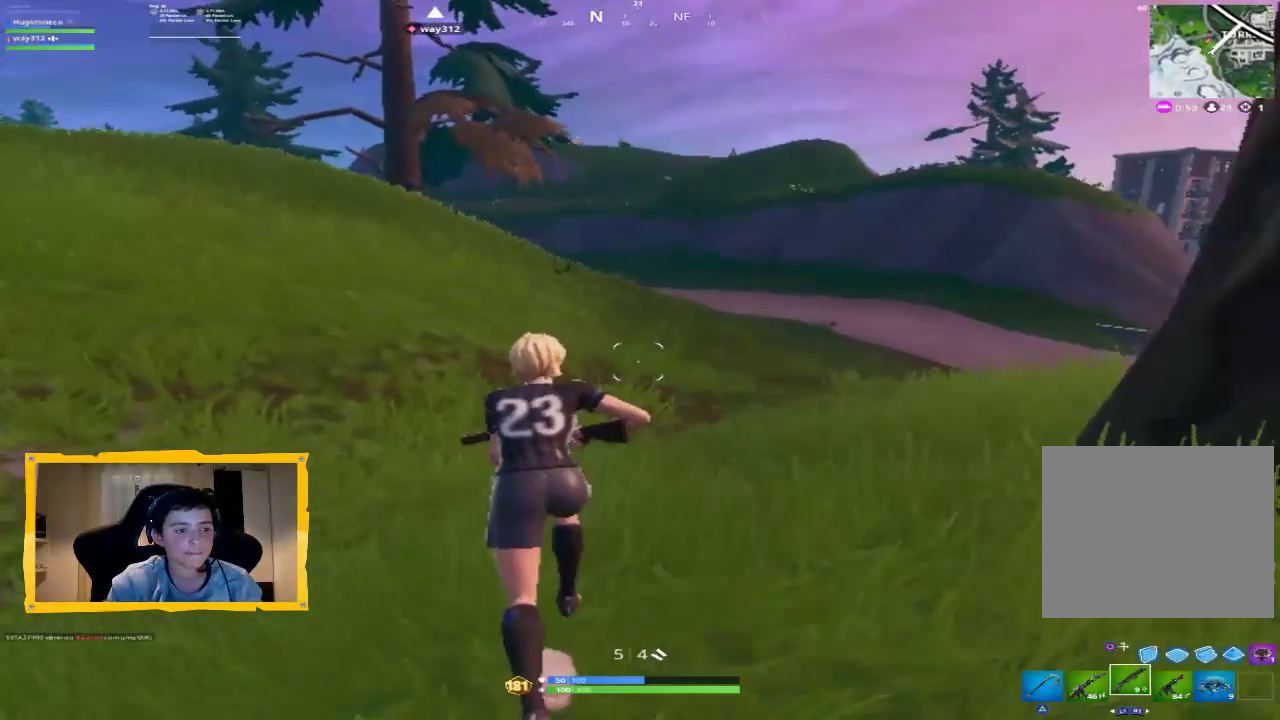
{"buttons": [], "left_stick": "up-left", "right_stick": "center", "events": []}
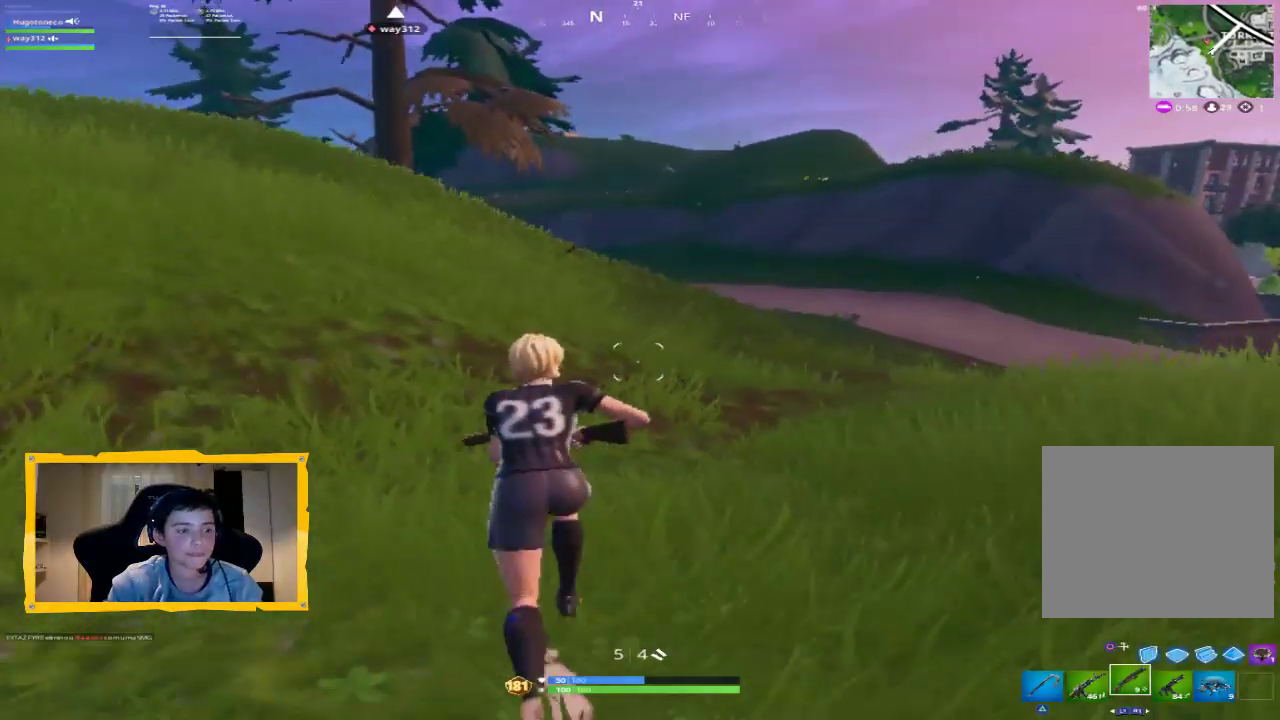
{"buttons": ["R1"], "left_stick": "up-left", "right_stick": "center", "events": [[467, "R1", "down"]]}
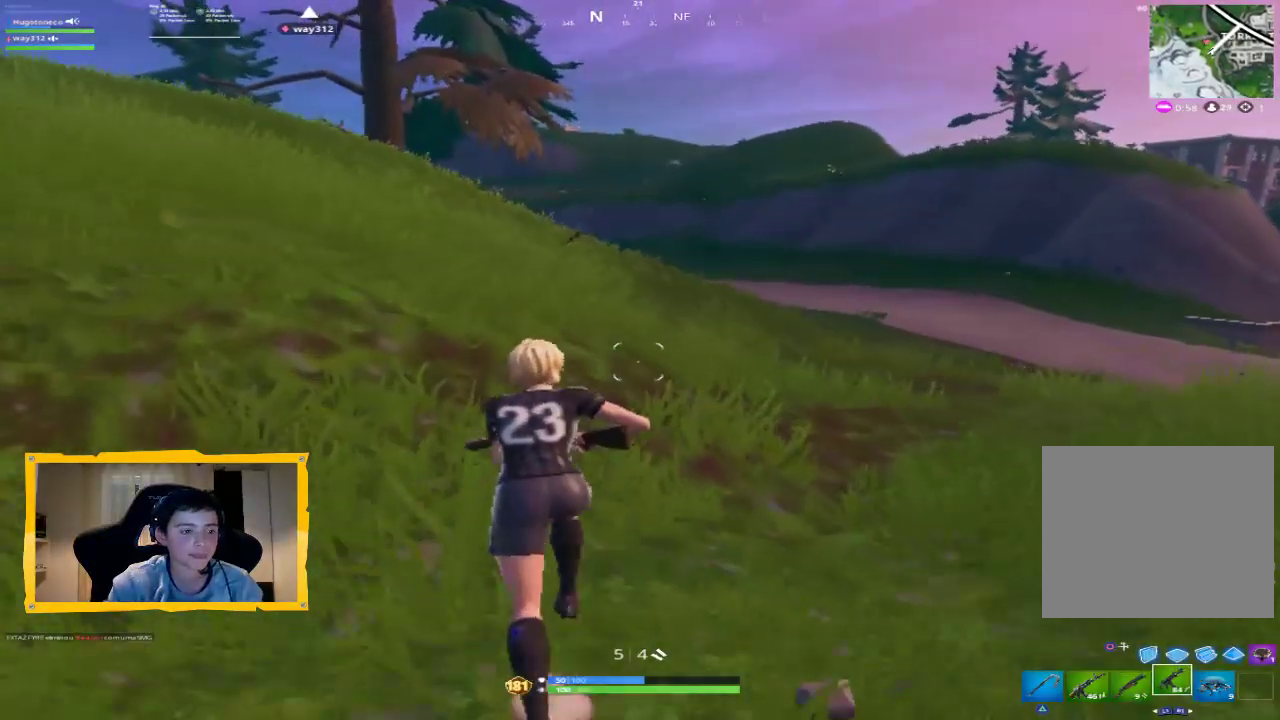
{"buttons": [], "left_stick": "up-left", "right_stick": "center", "events": [[133, "R1", "up"]]}
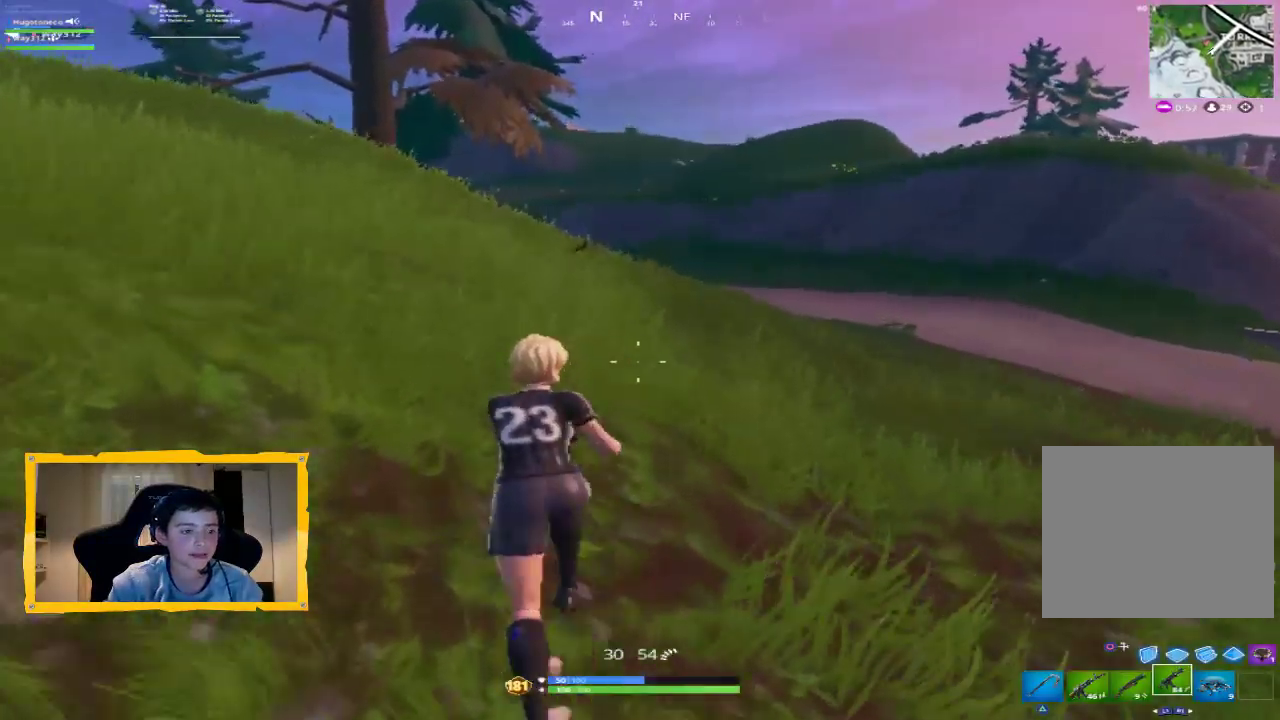
{"buttons": [], "left_stick": "up-left", "right_stick": "center", "events": []}
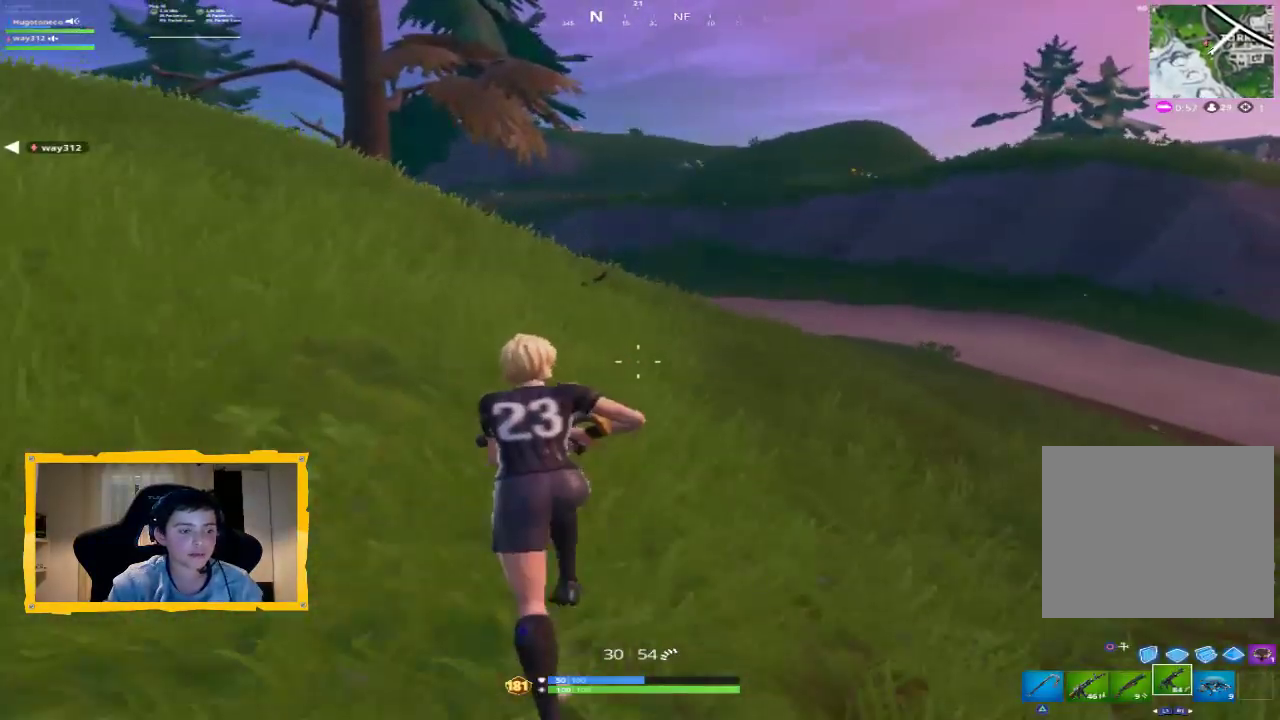
{"buttons": [], "left_stick": "up-left", "right_stick": "center", "events": [[167, "L1", "down"], [300, "L1", "up"]]}
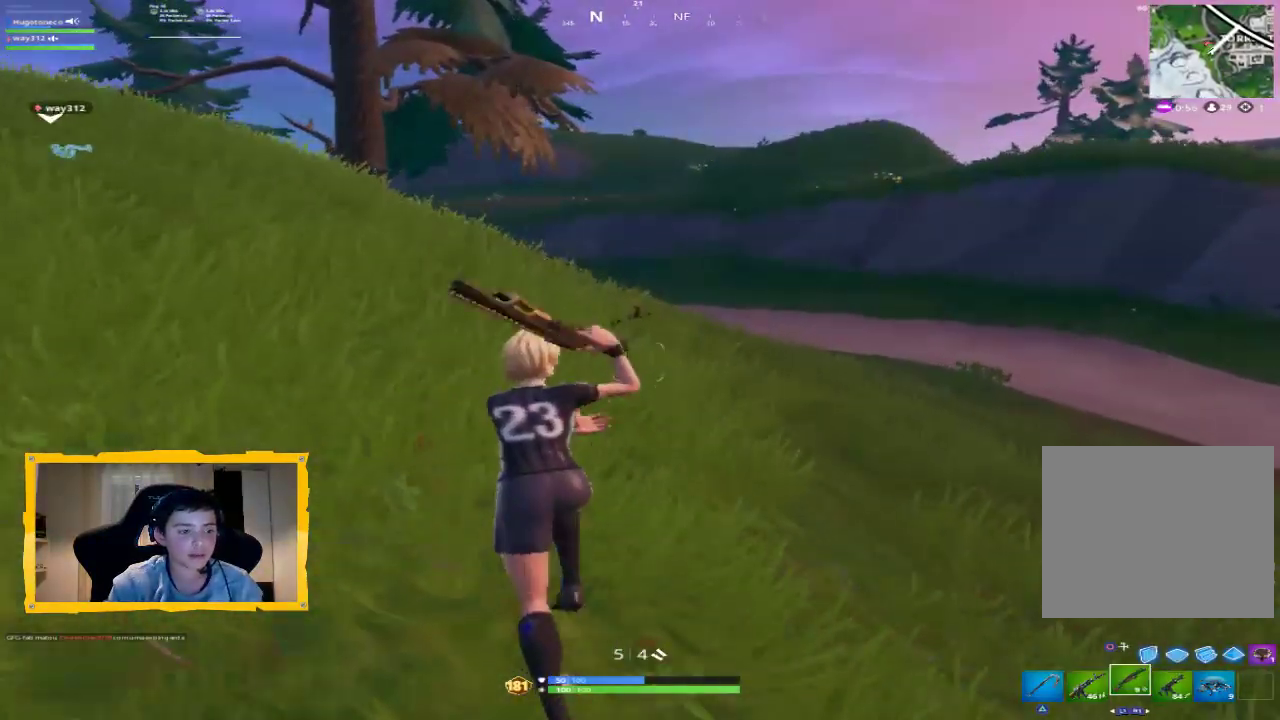
{"buttons": [], "left_stick": "up-left", "right_stick": "center", "events": [[167, "L1", "down"], [333, "L1", "up"]]}
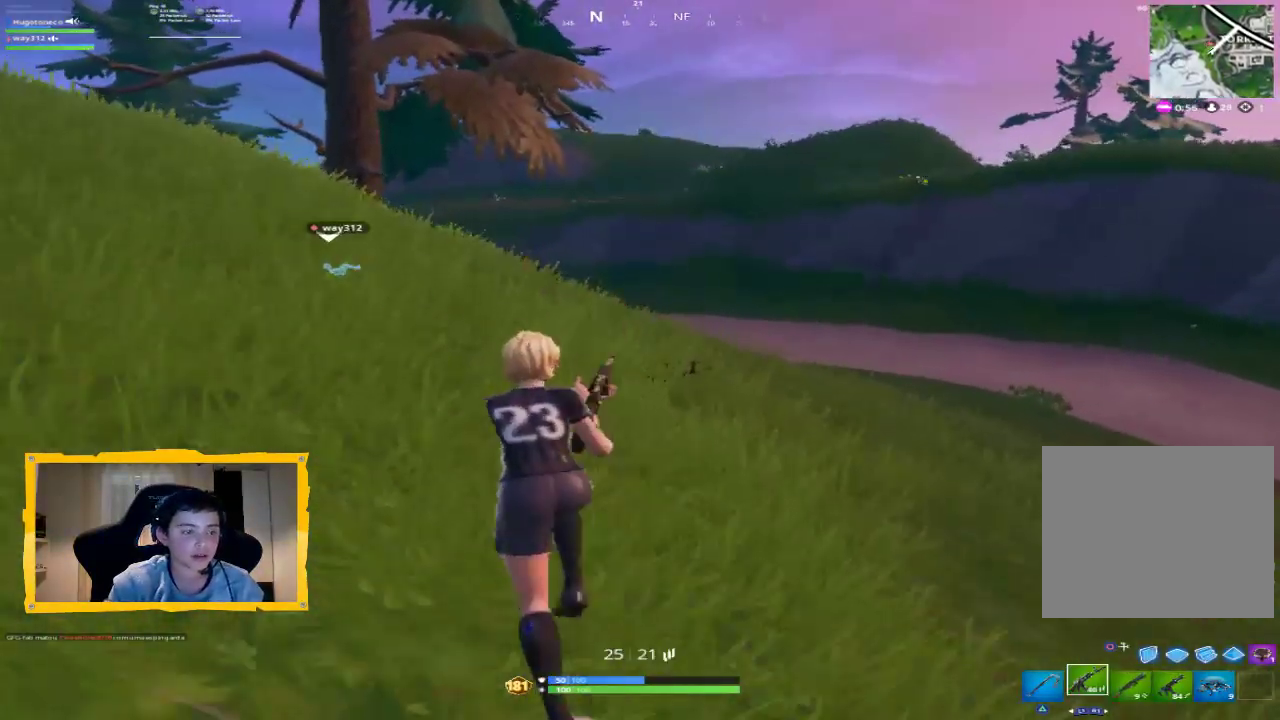
{"buttons": ["L3"], "left_stick": "up-left", "right_stick": "center", "events": [[500, "L3", "down"]]}
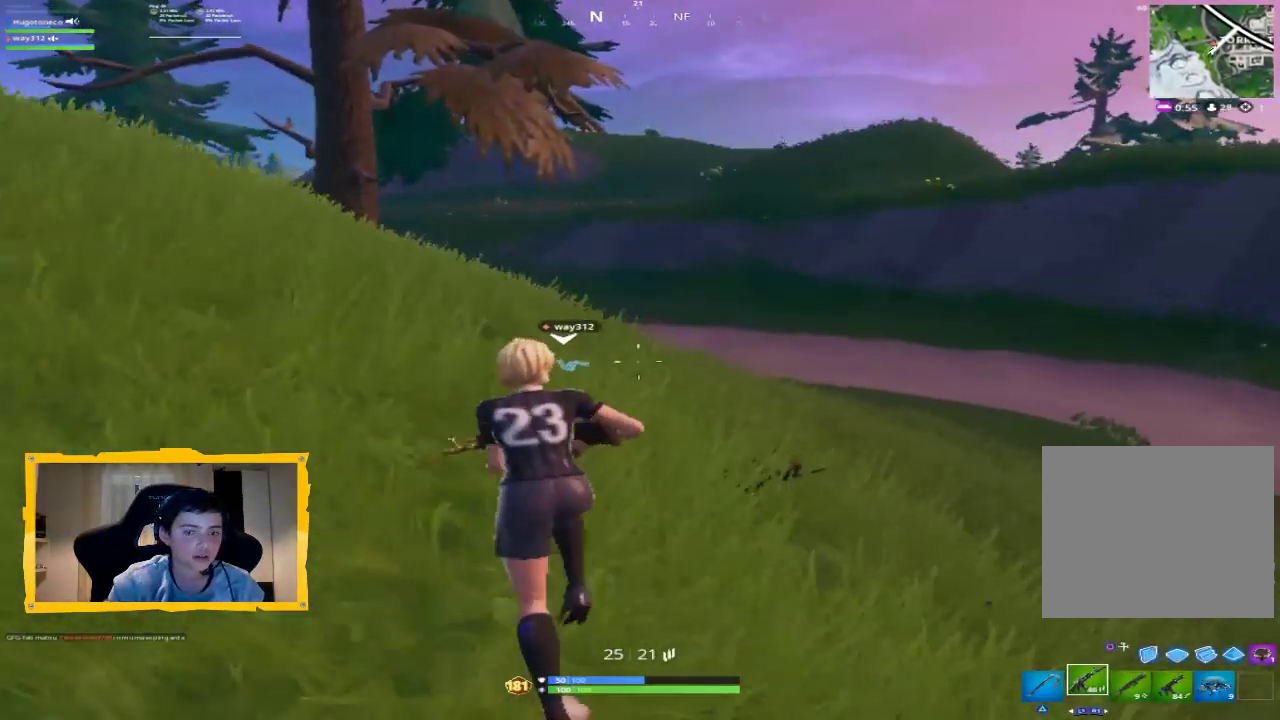
{"buttons": ["CROSS"], "left_stick": "up", "right_stick": "center", "events": [[100, "L3", "up"], [167, "left_stick", "up"], [233, "L3", "down"], [267, "right_stick", "down-right"], [367, "L3", "up"], [400, "right_stick", "center"], [500, "CROSS", "down"]]}
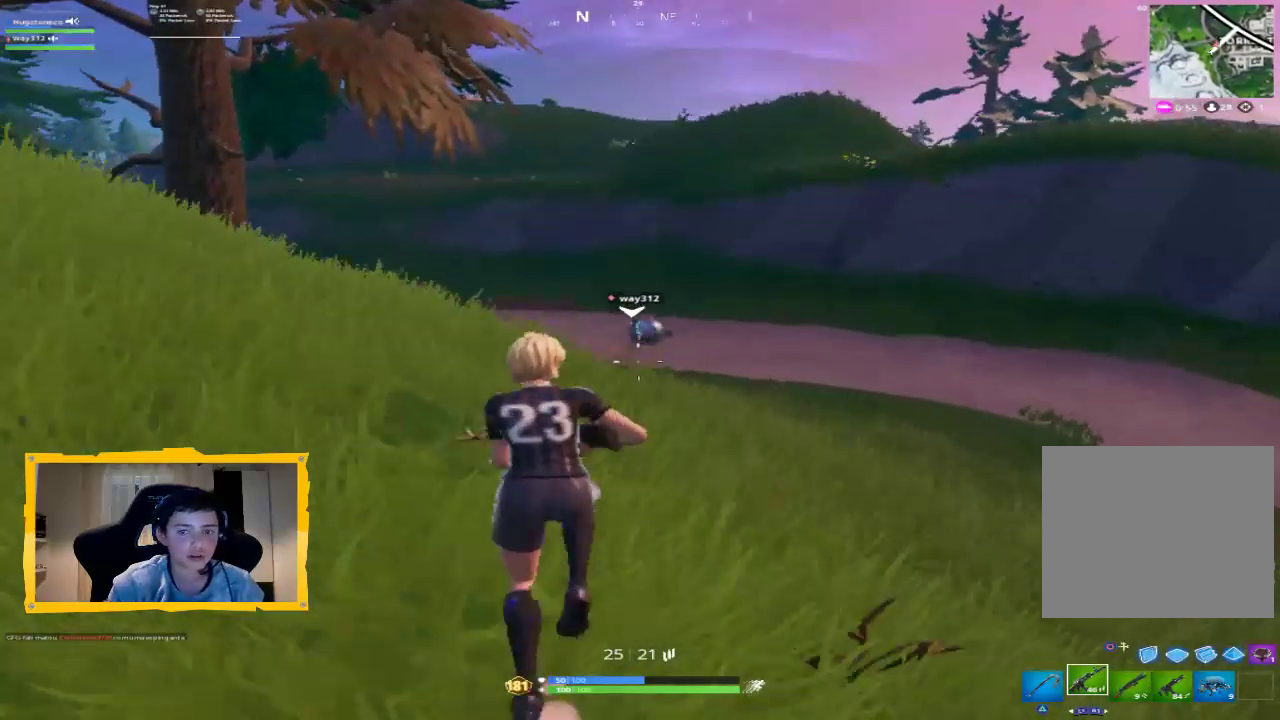
{"buttons": [], "left_stick": "up", "right_stick": "center", "events": [[67, "CROSS", "up"], [133, "left_stick", "center"], [433, "left_stick", "up"]]}
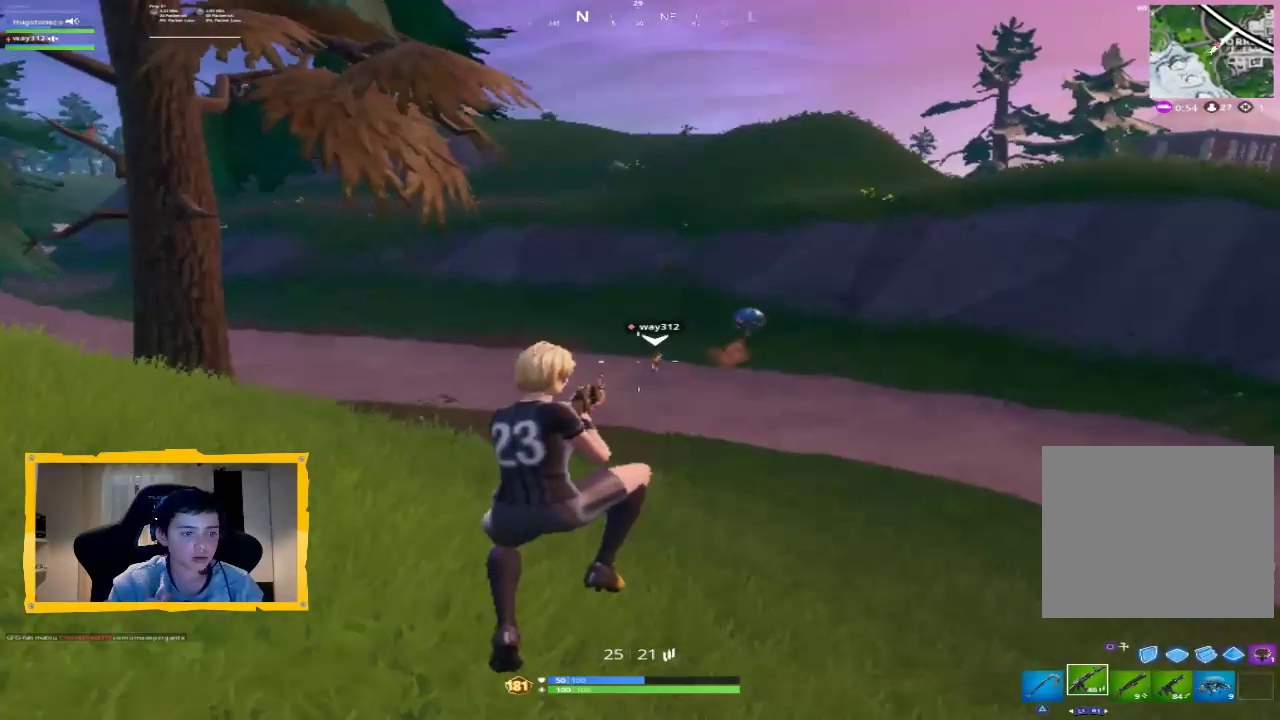
{"buttons": [], "left_stick": "up", "right_stick": "center", "events": [[267, "L3", "down"], [433, "L3", "up"]]}
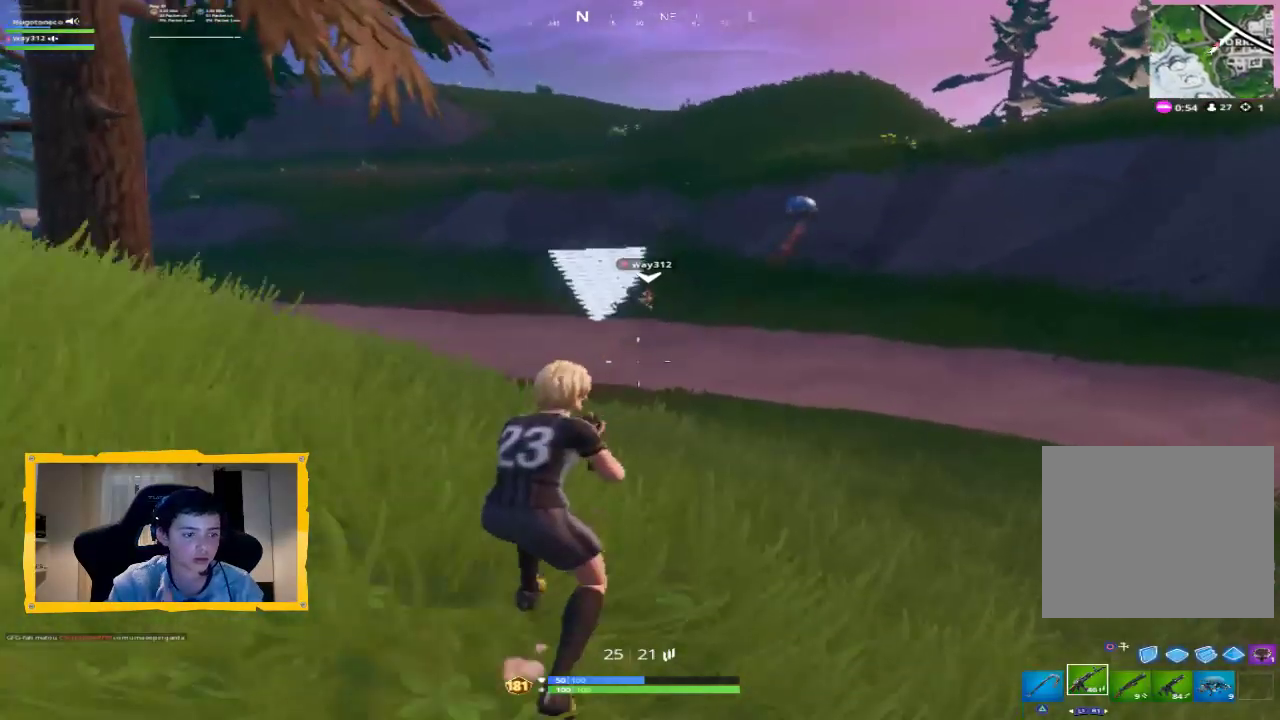
{"buttons": [], "left_stick": "up", "right_stick": "center", "events": []}
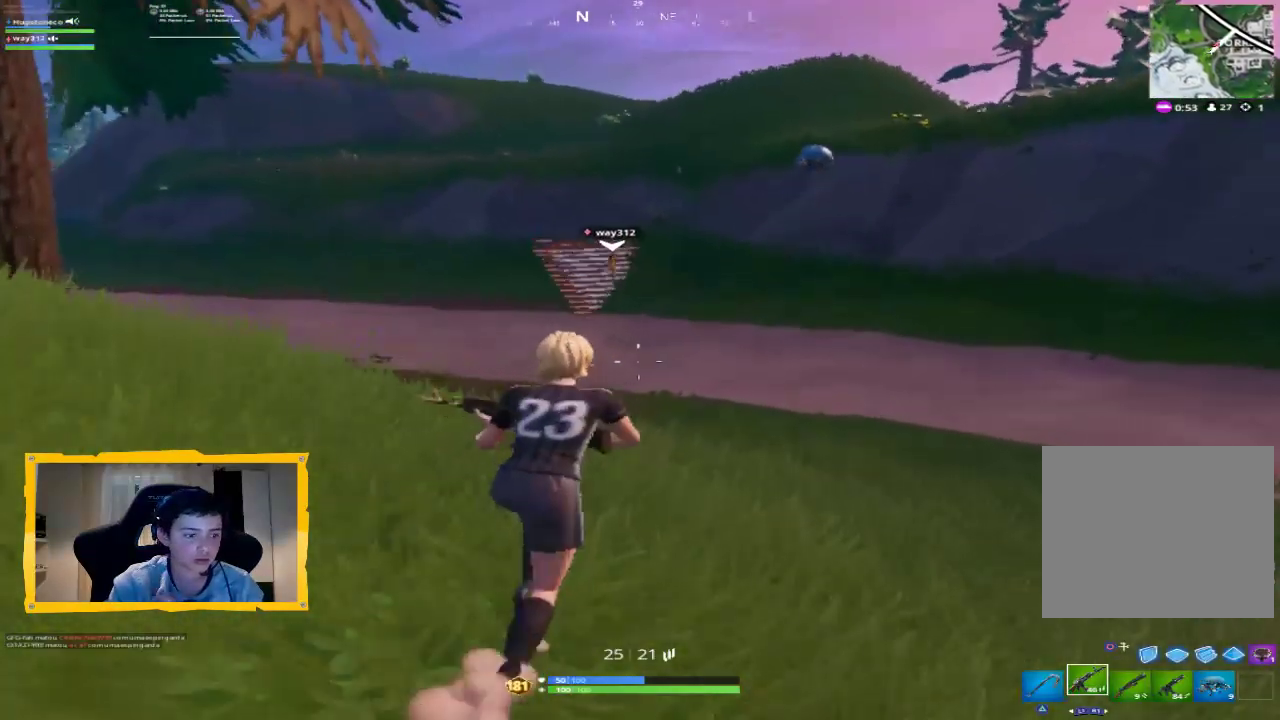
{"buttons": [], "left_stick": "up", "right_stick": "center", "events": [[167, "CROSS", "down"], [167, "L3", "down"], [300, "CROSS", "up"], [300, "L3", "up"]]}
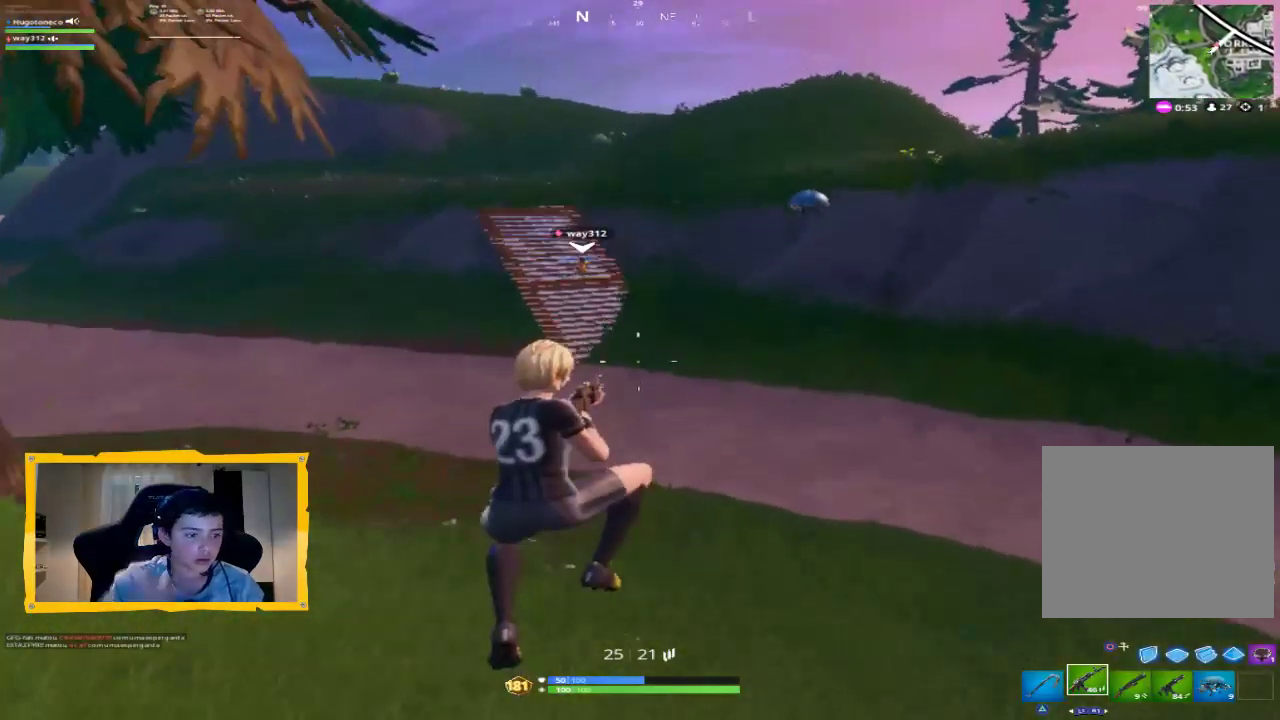
{"buttons": ["L3"], "left_stick": "up", "right_stick": "center", "events": [[433, "L3", "down"]]}
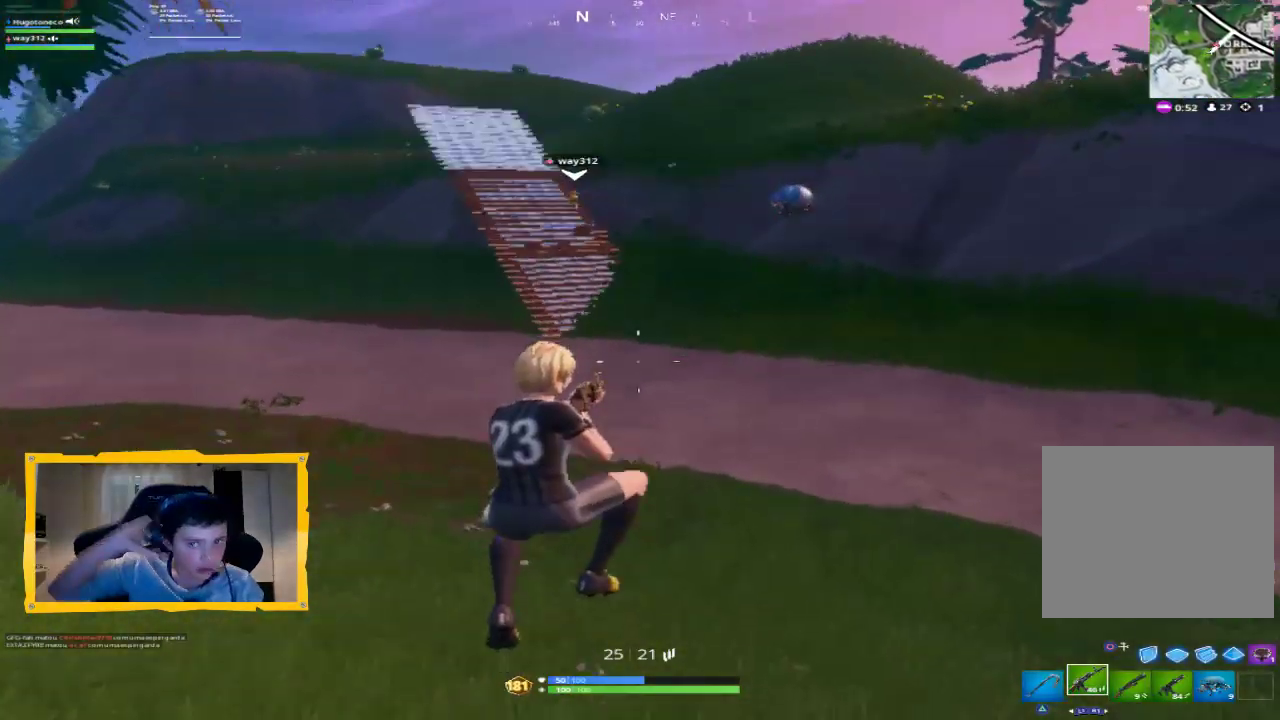
{"buttons": [], "left_stick": "up", "right_stick": "center", "events": [[33, "L3", "up"], [367, "right_stick", "up"], [500, "right_stick", "center"]]}
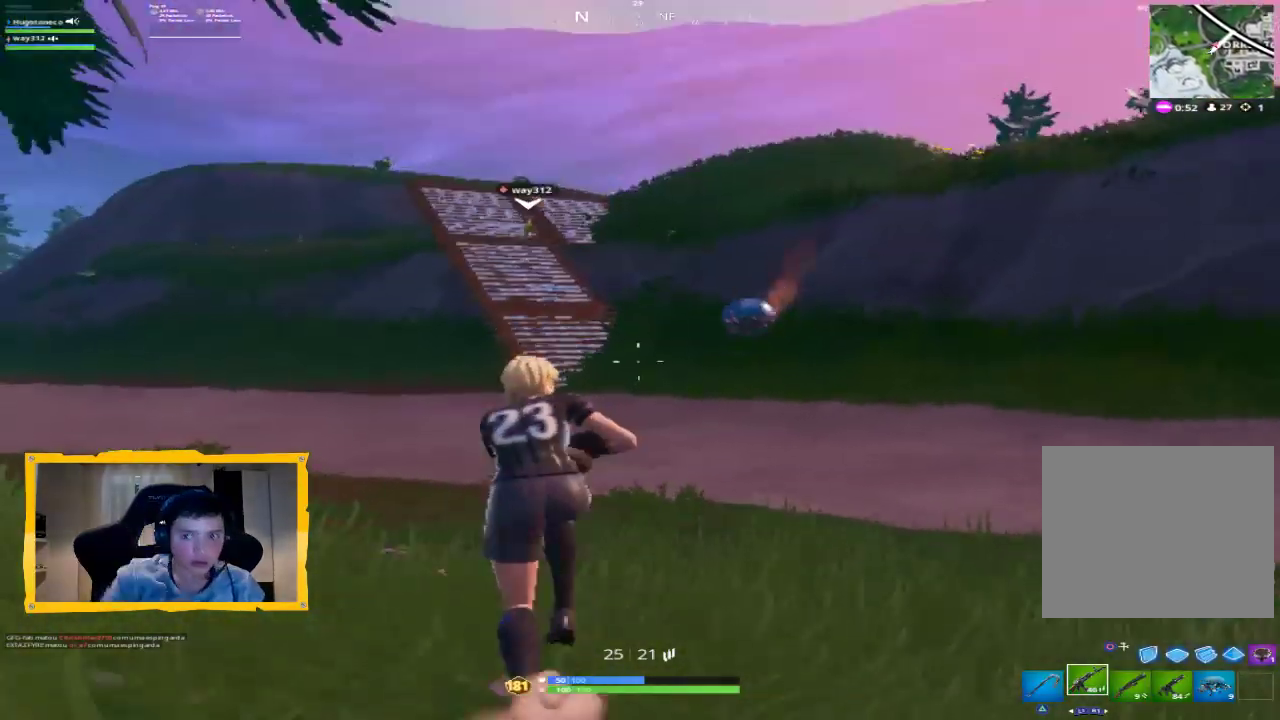
{"buttons": [], "left_stick": "up", "right_stick": "center", "events": [[167, "L3", "down"], [267, "right_stick", "up-left"], [300, "L3", "up"], [367, "right_stick", "center"]]}
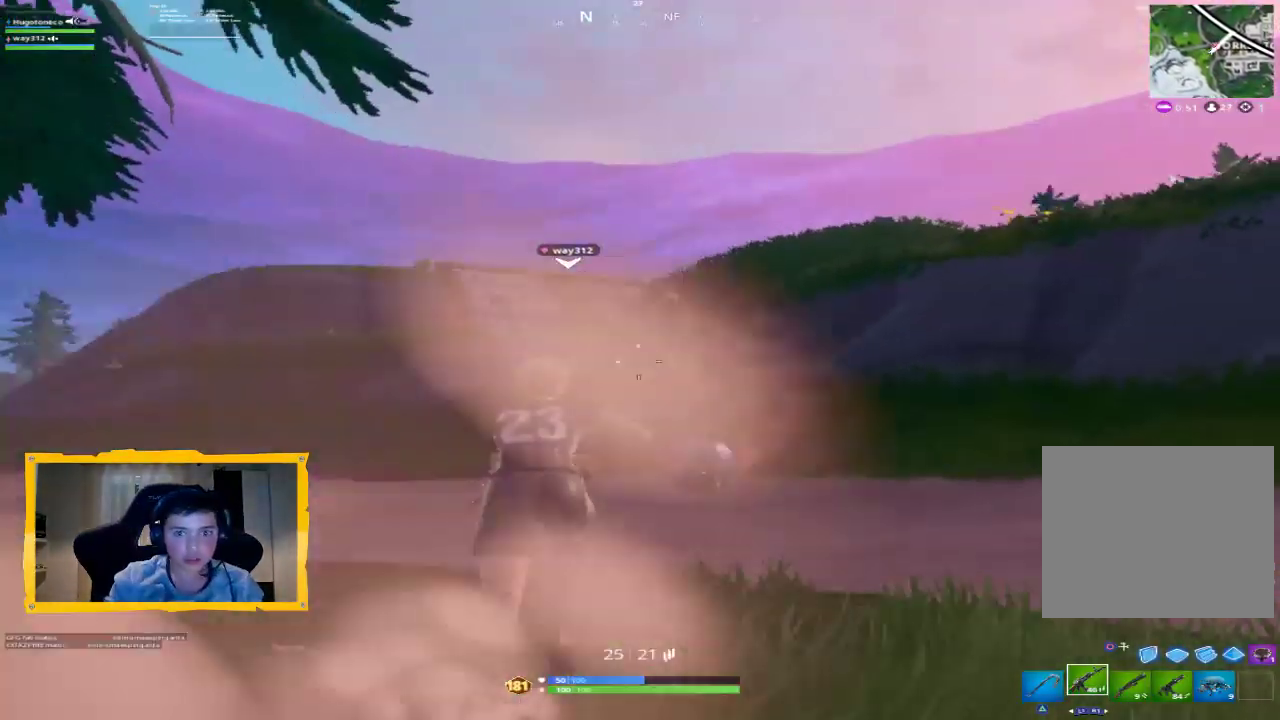
{"buttons": [], "left_stick": "up", "right_stick": "center", "events": [[333, "right_stick", "down"], [433, "right_stick", "center"]]}